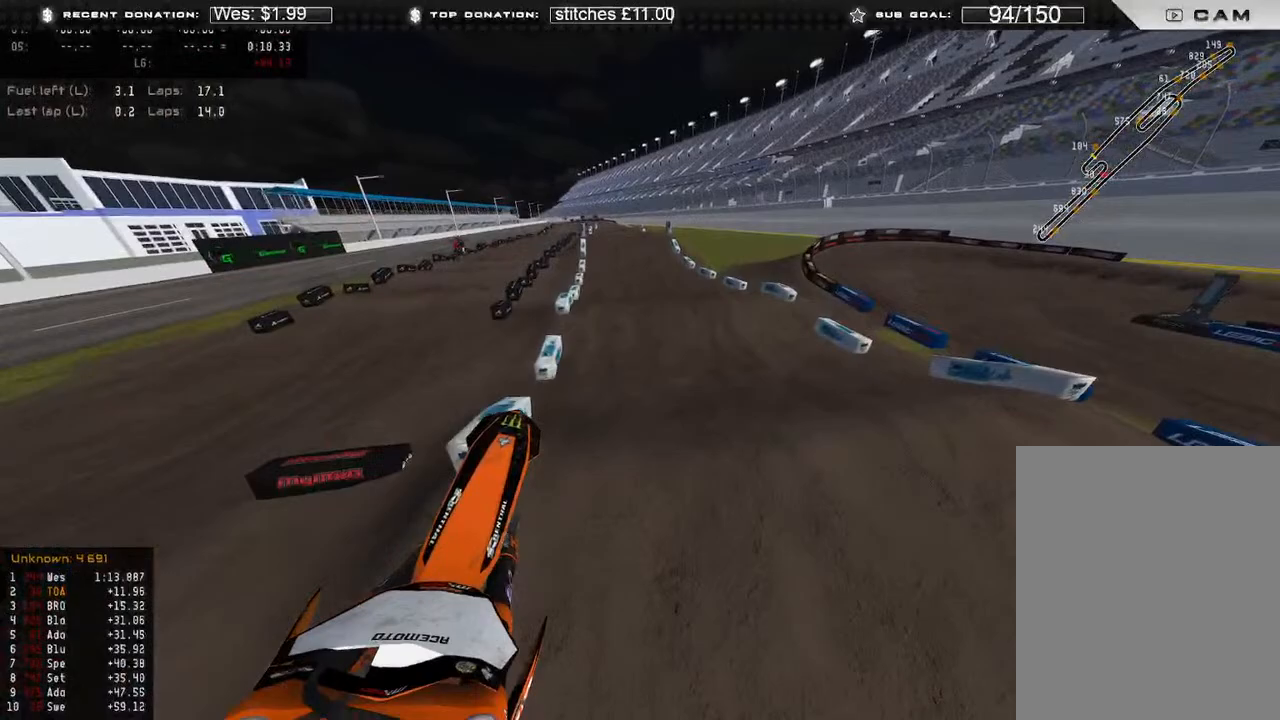
Gameplay with a controller (Xbox layout); each line is a JSON object with the inputs held at the frame after it. "events" lists button and stick changes between this image and that frame as [ms after this image, input, new state], when the widget could be followed in between.
{"buttons": [], "left_stick": "up-left", "right_stick": "down", "events": [[17, "right_stick", "down-left"], [100, "R2", "down"], [133, "left_stick", "up-left"], [183, "R2", "up"], [233, "R2", "down"], [400, "R2", "up"], [433, "right_stick", "down"]]}
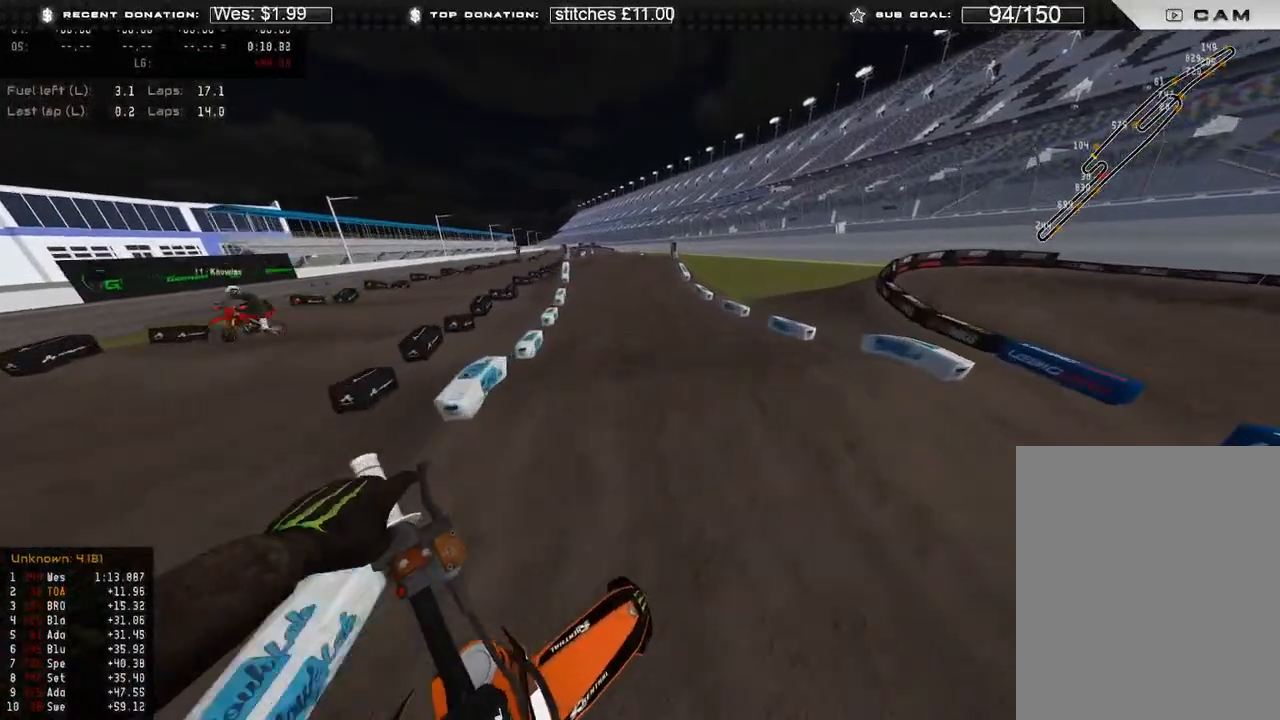
{"buttons": [], "left_stick": "center", "right_stick": "down", "events": [[167, "R3", "down"], [250, "R3", "up"], [267, "R2", "down"], [283, "left_stick", "center"], [350, "R3", "down"], [450, "R2", "up"], [450, "R3", "up"]]}
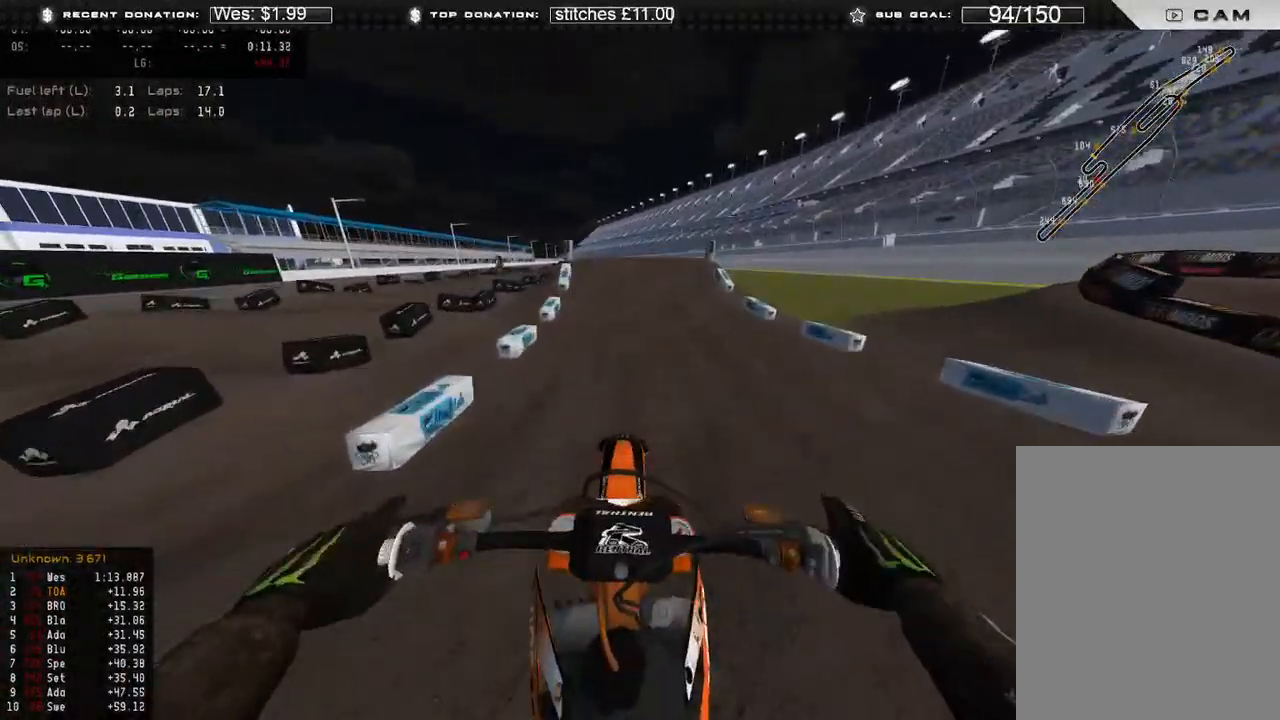
{"buttons": [], "left_stick": "up-left", "right_stick": "up-right", "events": [[83, "left_stick", "up-left"], [100, "X", "down"], [133, "right_stick", "down-left"], [217, "X", "up"], [367, "right_stick", "center"], [417, "right_stick", "up-right"]]}
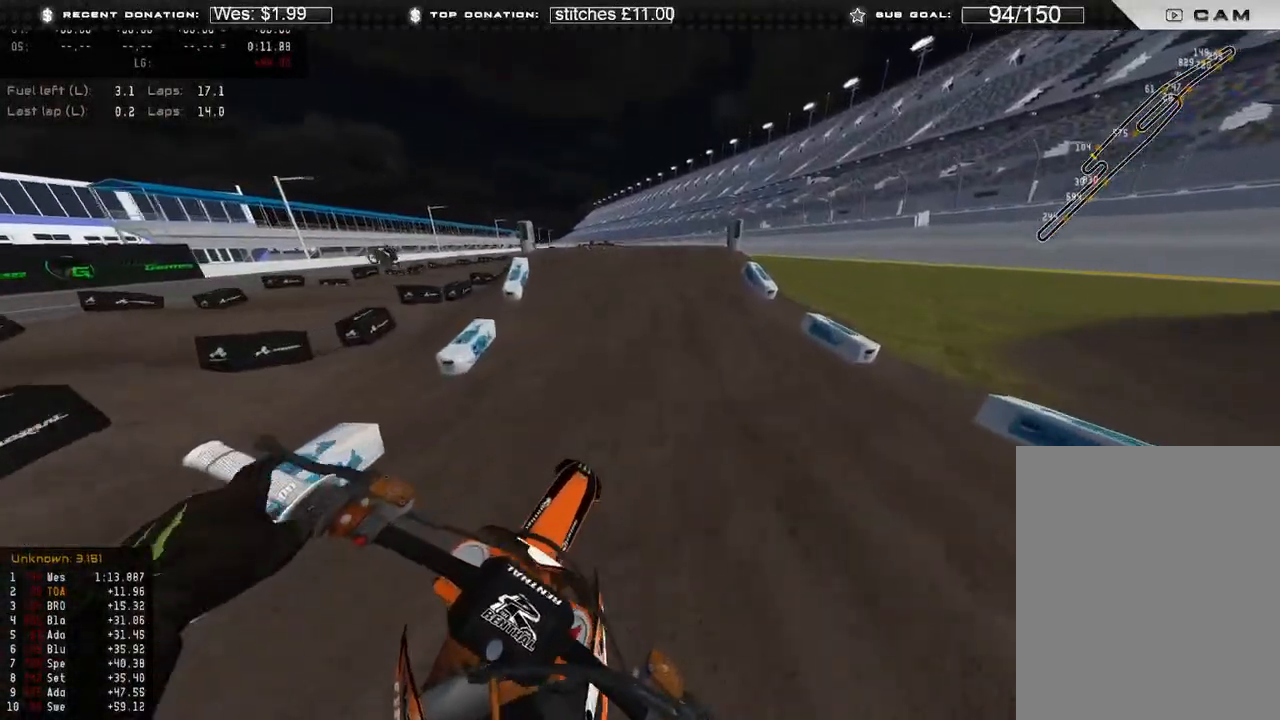
{"buttons": ["R2"], "left_stick": "center", "right_stick": "right", "events": [[67, "R2", "down"], [167, "right_stick", "right"], [317, "left_stick", "up"], [467, "left_stick", "center"]]}
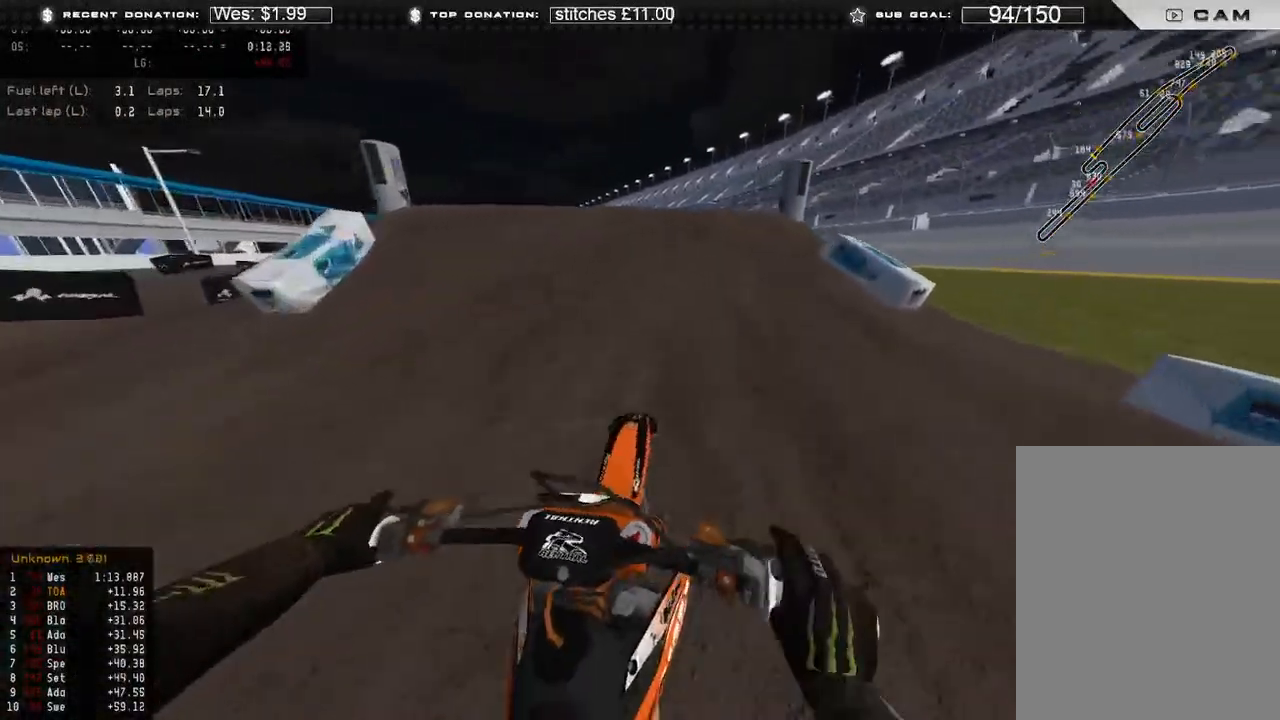
{"buttons": [], "left_stick": "center", "right_stick": "down-right", "events": [[167, "left_stick", "up-left"], [217, "R3", "down"], [267, "R2", "up"], [267, "right_stick", "down-right"], [283, "R3", "up"], [500, "left_stick", "center"]]}
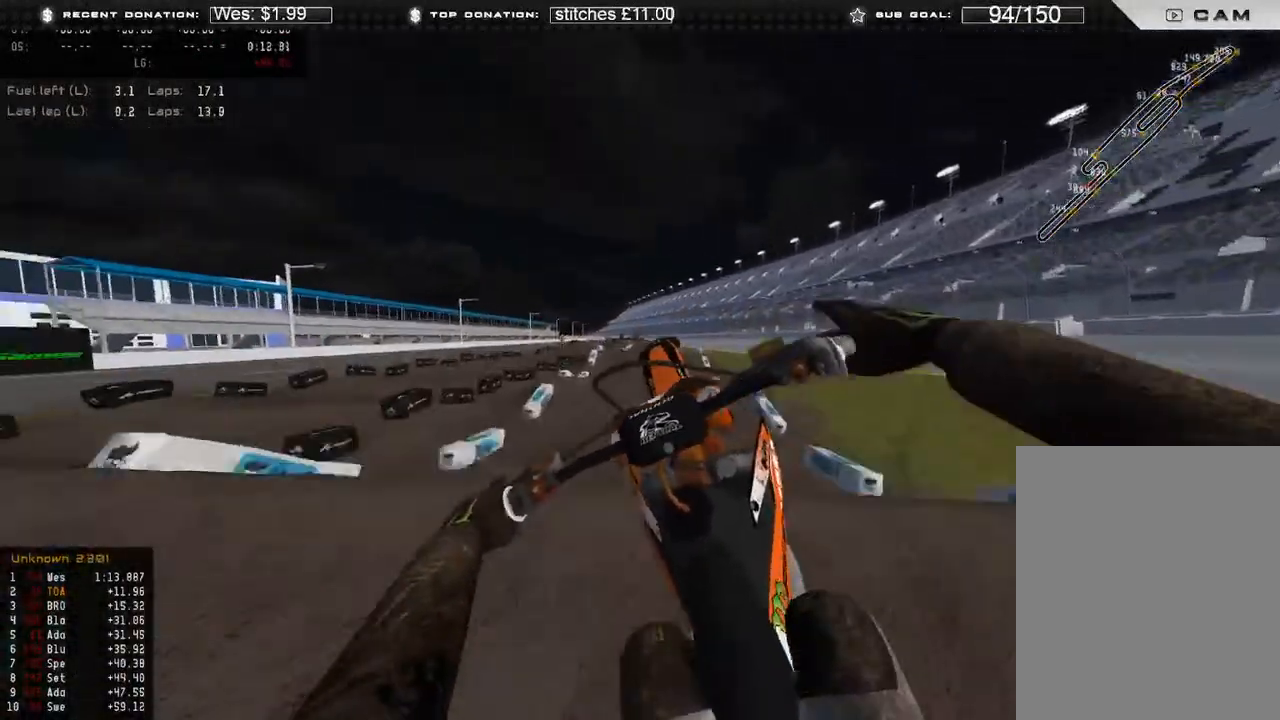
{"buttons": ["R2"], "left_stick": "up-right", "right_stick": "down", "events": [[117, "R3", "down"], [133, "left_stick", "right"], [183, "R2", "down"], [183, "left_stick", "up-right"], [233, "R3", "up"], [250, "R2", "up"], [483, "R2", "down"], [500, "right_stick", "down"]]}
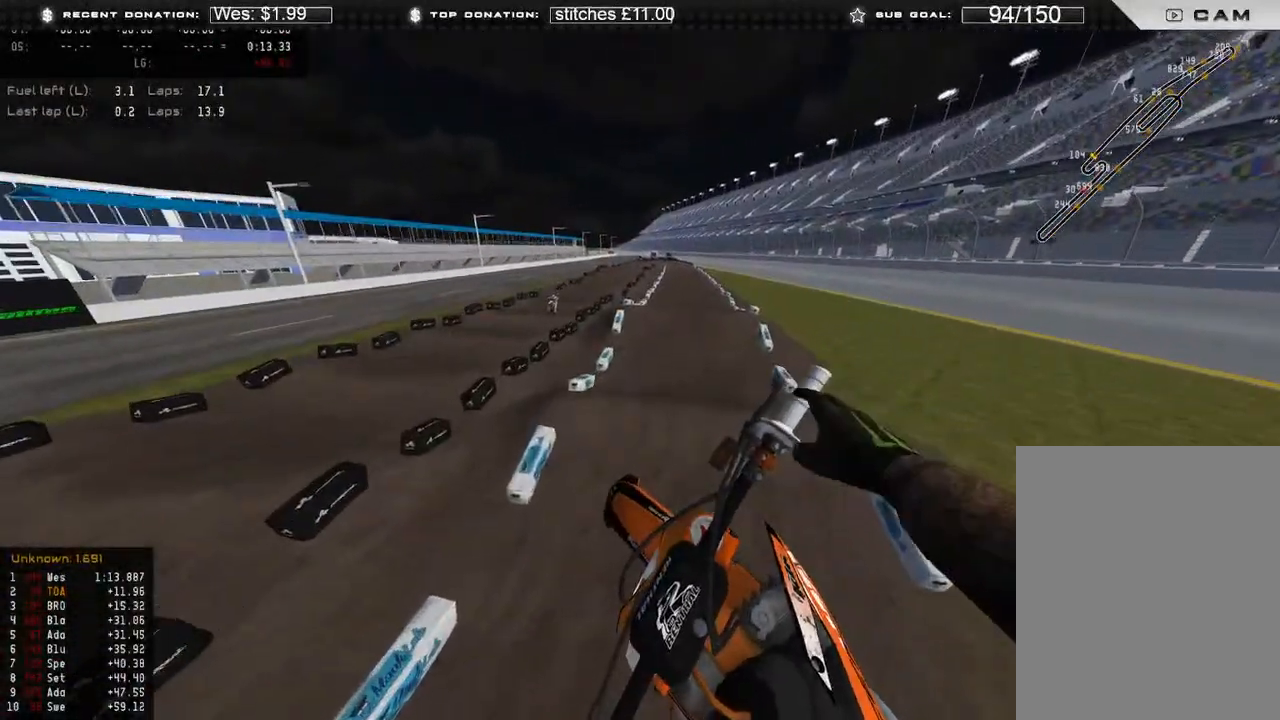
{"buttons": ["R2"], "left_stick": "center", "right_stick": "center", "events": [[167, "left_stick", "center"], [367, "right_stick", "center"]]}
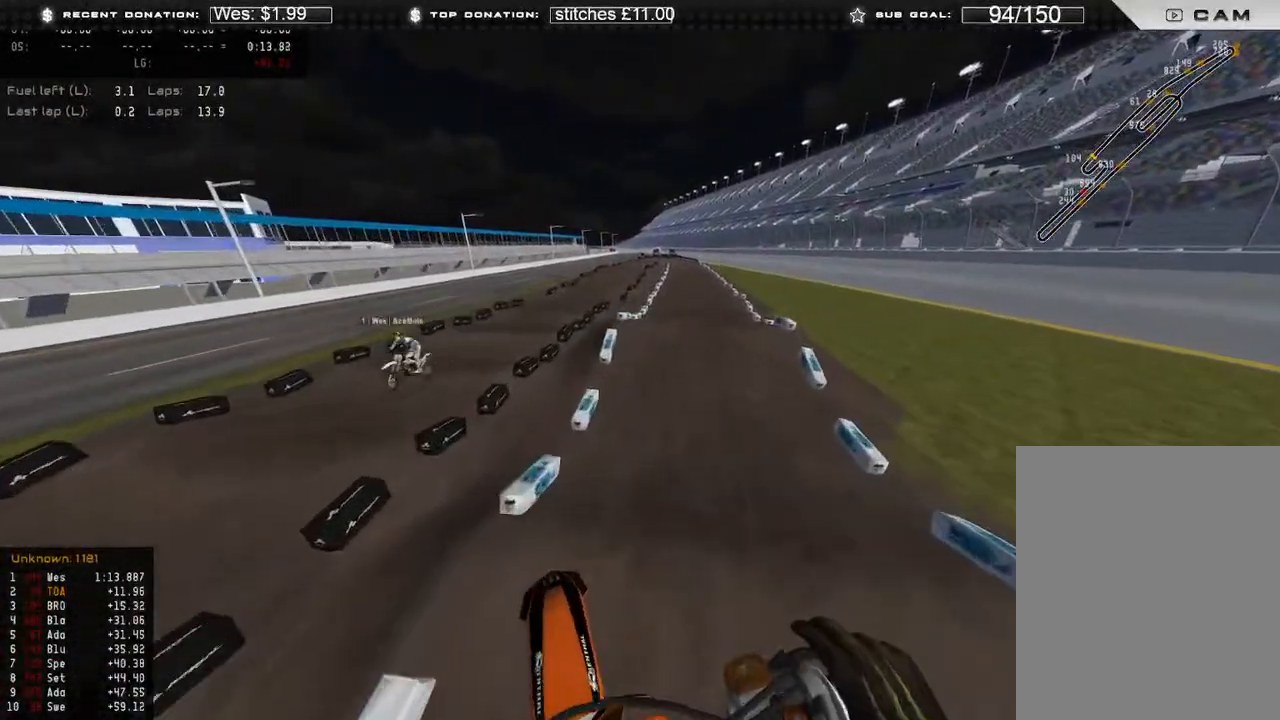
{"buttons": ["R2"], "left_stick": "center", "right_stick": "center", "events": []}
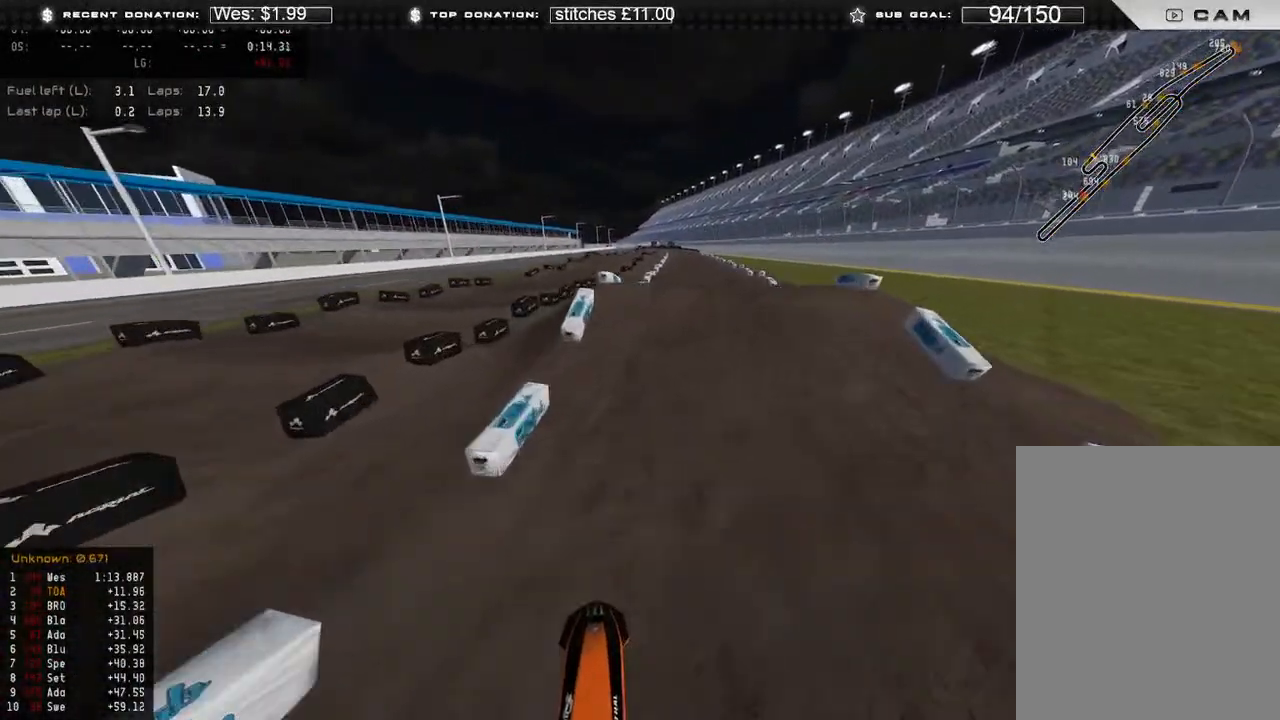
{"buttons": ["R2"], "left_stick": "up-right", "right_stick": "up", "events": [[100, "left_stick", "up-right"], [300, "right_stick", "up"]]}
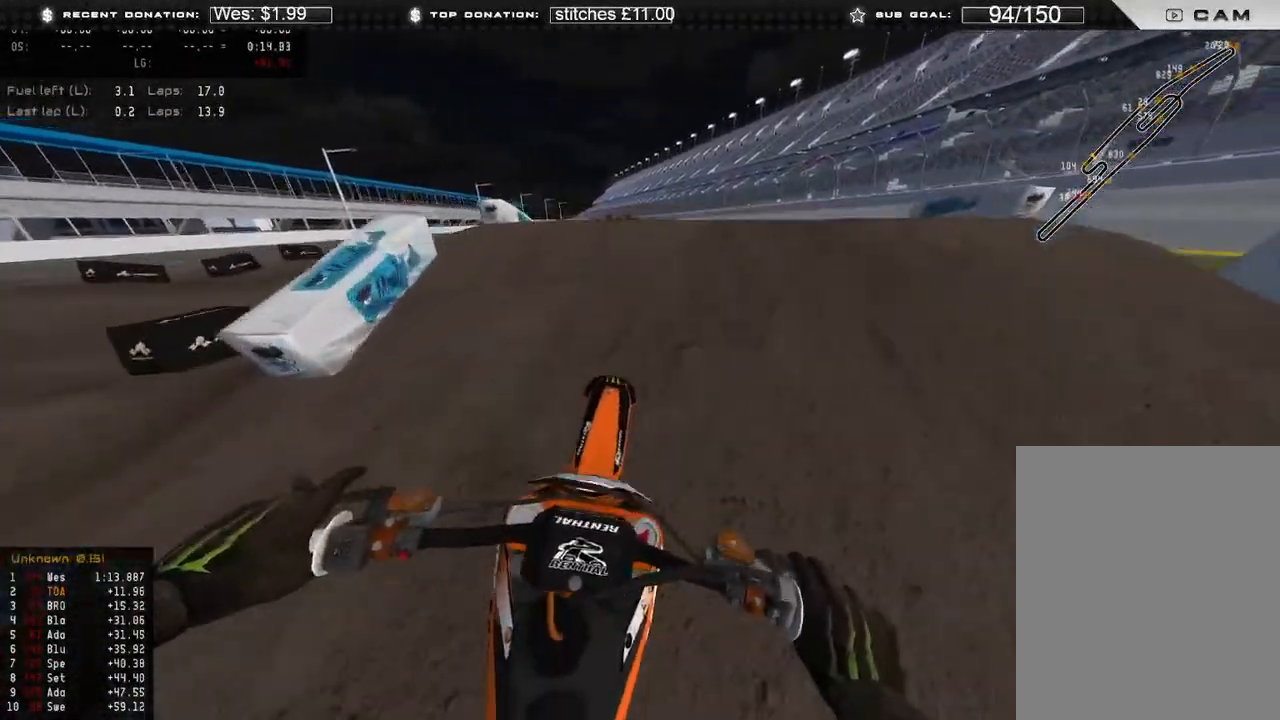
{"buttons": ["R2"], "left_stick": "up-left", "right_stick": "down-left", "events": [[100, "R3", "down"], [200, "R3", "up"], [233, "right_stick", "left"], [283, "R2", "up"], [283, "right_stick", "down-left"], [333, "R3", "down"], [333, "left_stick", "up"], [433, "R2", "down"], [433, "R3", "up"], [500, "left_stick", "up-left"]]}
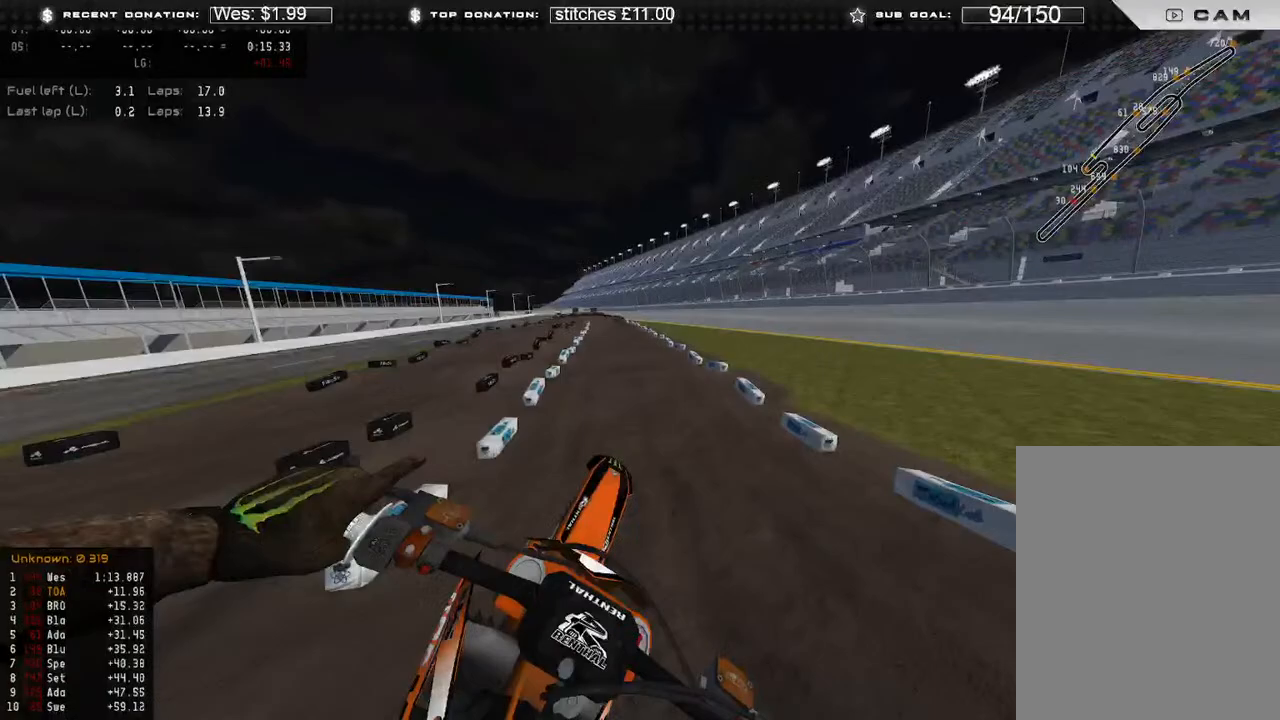
{"buttons": [], "left_stick": "up", "right_stick": "right", "events": [[217, "right_stick", "right"], [383, "B", "down"], [400, "R2", "up"], [467, "B", "up"], [500, "left_stick", "up"]]}
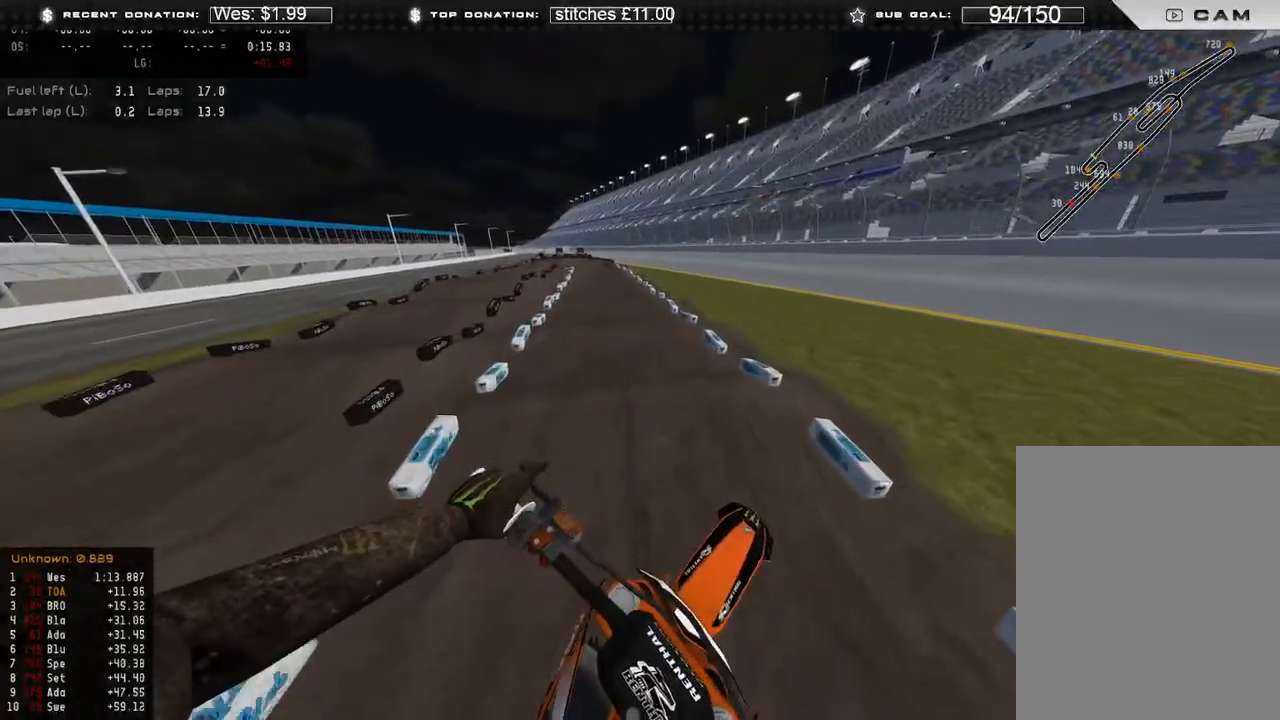
{"buttons": ["R2", "R3"], "left_stick": "up-right", "right_stick": "down-left", "events": [[67, "R2", "down"], [233, "R3", "down"], [233, "left_stick", "up-right"], [250, "right_stick", "up-right"], [350, "R3", "up"], [367, "right_stick", "center"], [483, "right_stick", "down-left"], [500, "R3", "down"]]}
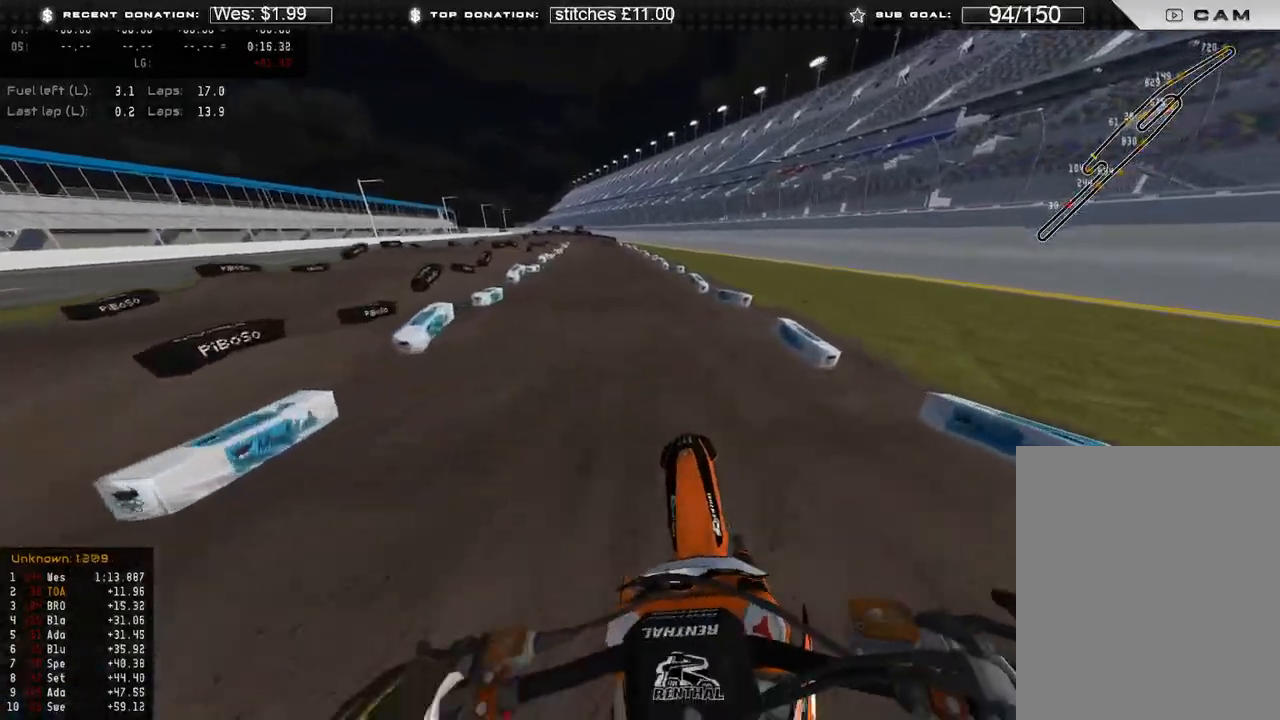
{"buttons": ["R2", "R3"], "left_stick": "up", "right_stick": "center", "events": [[67, "left_stick", "up"], [117, "R3", "up"], [117, "right_stick", "center"], [350, "right_stick", "up"], [433, "R3", "down"], [500, "right_stick", "center"]]}
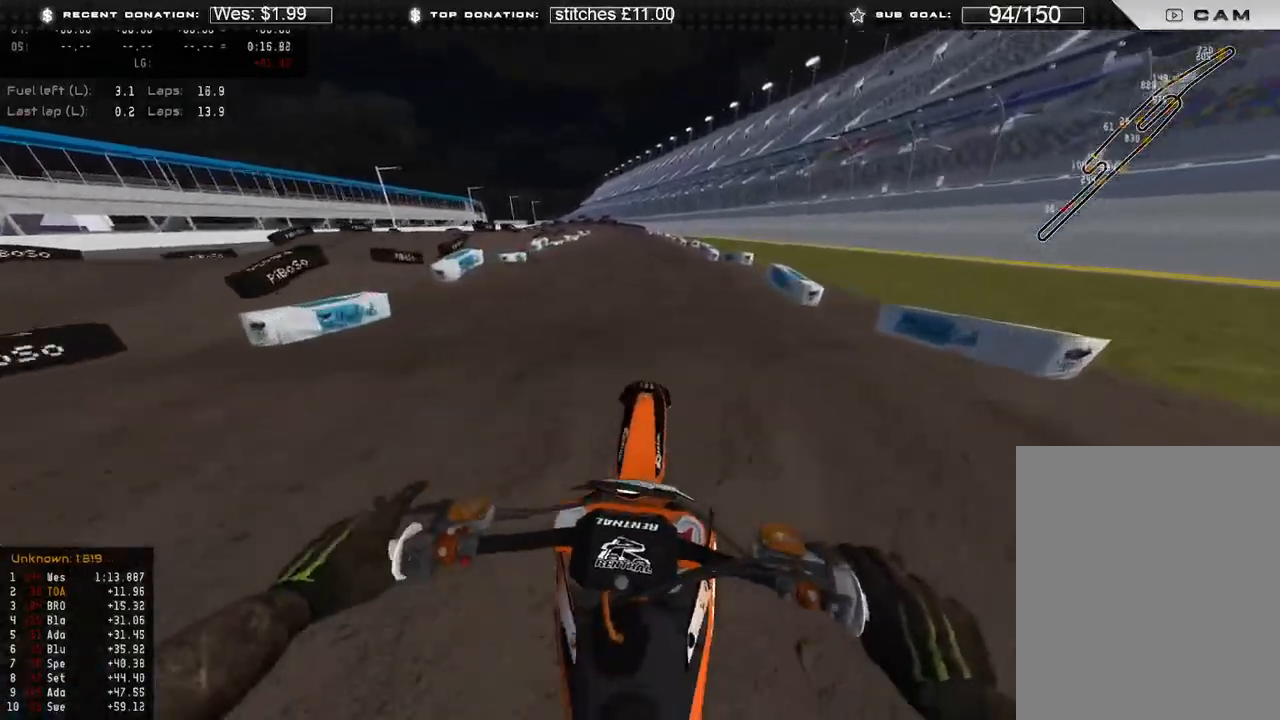
{"buttons": ["R2"], "left_stick": "up-right", "right_stick": "down-left", "events": [[17, "R3", "up"], [83, "right_stick", "down"], [117, "R3", "down"], [167, "right_stick", "down-left"], [200, "R2", "up"], [200, "R3", "up"], [333, "left_stick", "up-right"], [433, "R2", "down"]]}
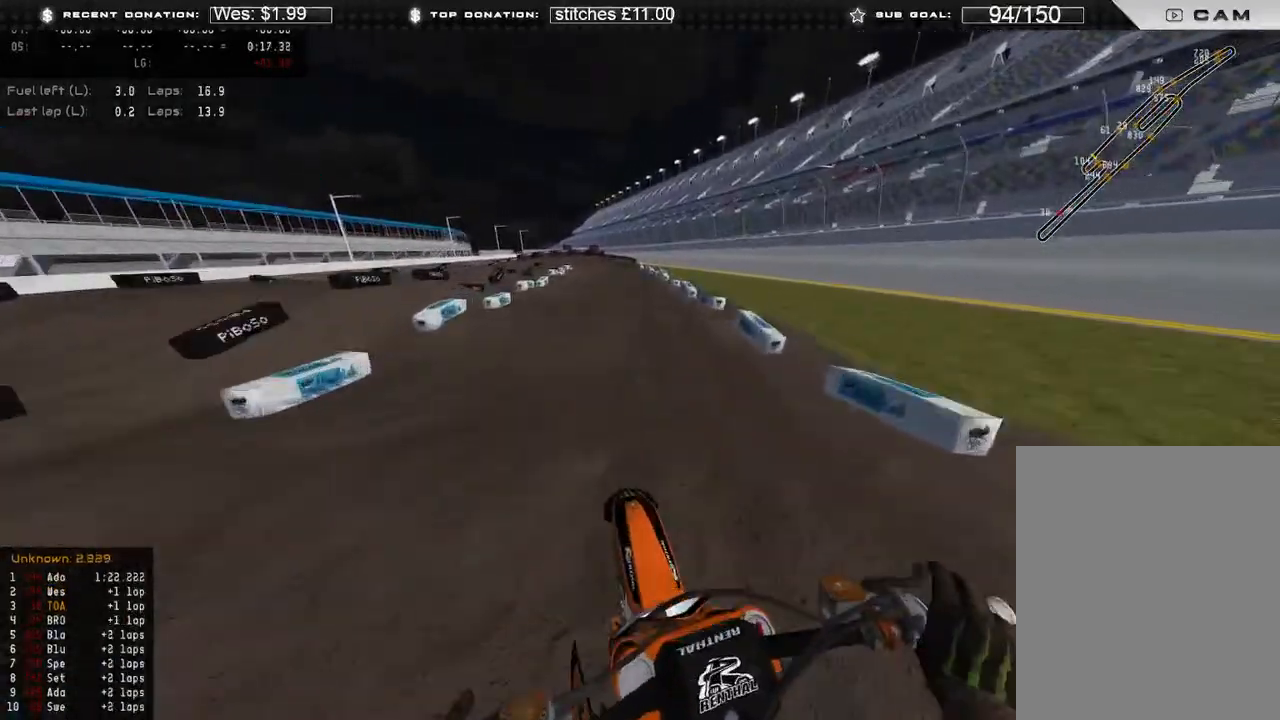
{"buttons": ["R2"], "left_stick": "up", "right_stick": "up-left", "events": [[167, "left_stick", "up"], [200, "right_stick", "center"], [400, "right_stick", "up-left"]]}
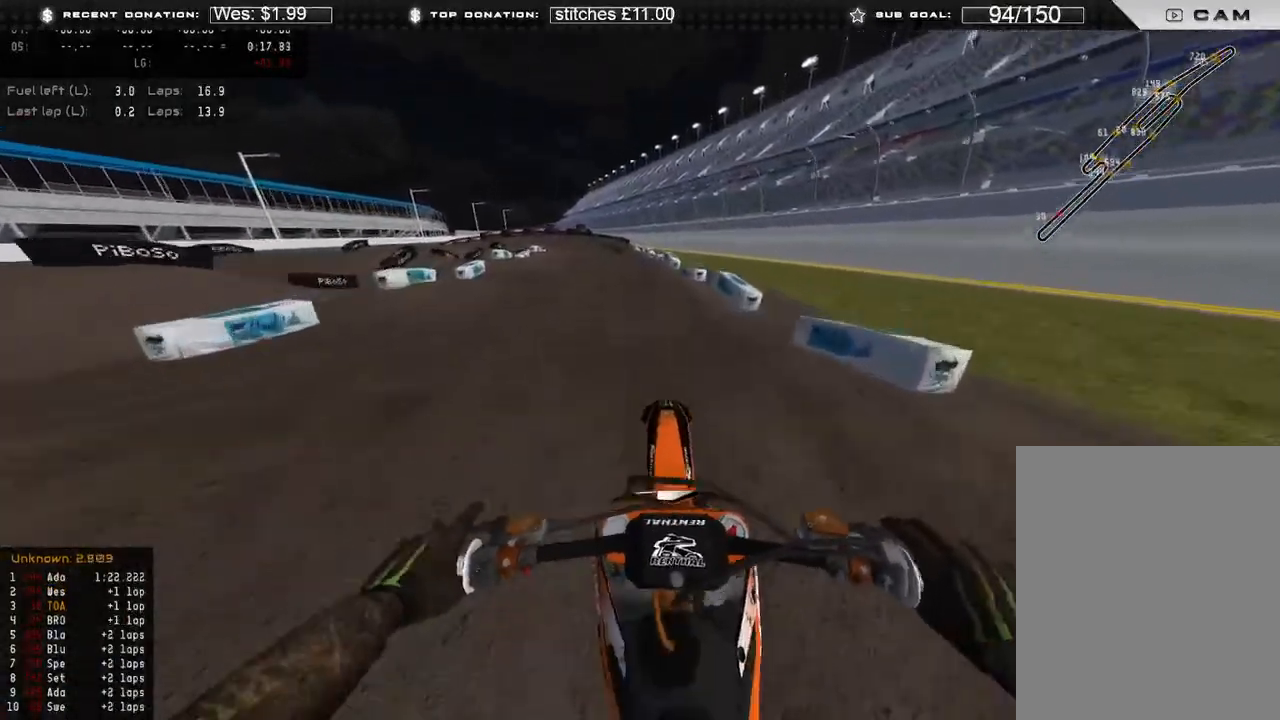
{"buttons": ["R2"], "left_stick": "up", "right_stick": "left", "events": [[100, "right_stick", "center"], [267, "right_stick", "left"]]}
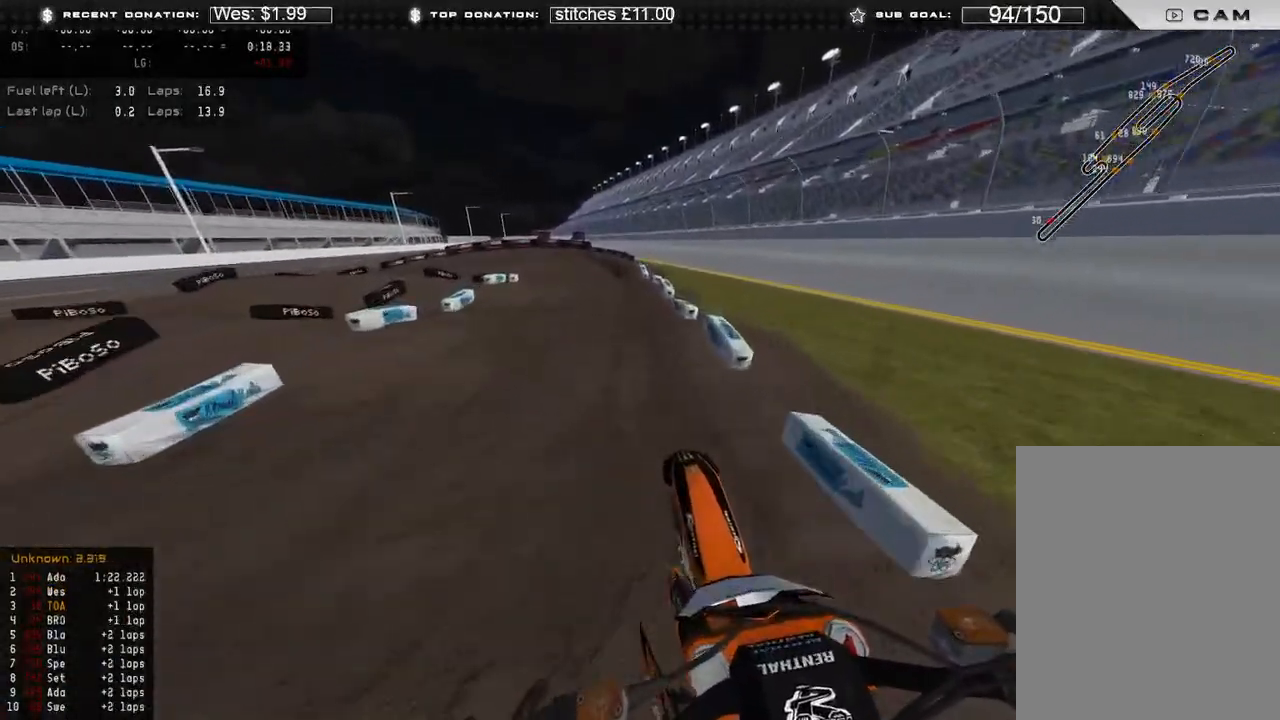
{"buttons": ["R2"], "left_stick": "up-left", "right_stick": "down-left", "events": [[33, "left_stick", "center"], [183, "left_stick", "up"], [233, "right_stick", "down-left"], [433, "left_stick", "up-left"]]}
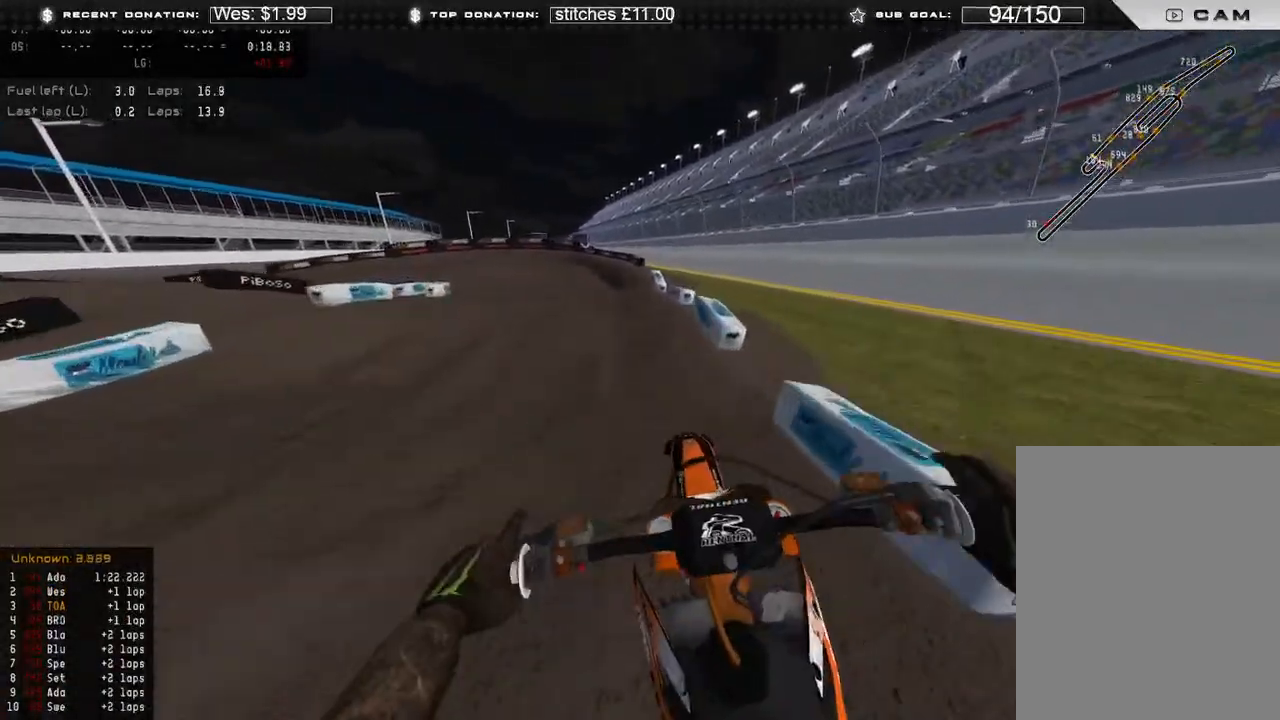
{"buttons": ["X"], "left_stick": "up-left", "right_stick": "down", "events": [[33, "right_stick", "center"], [200, "right_stick", "up"], [300, "right_stick", "center"], [400, "right_stick", "down"], [483, "X", "down"], [500, "R2", "up"]]}
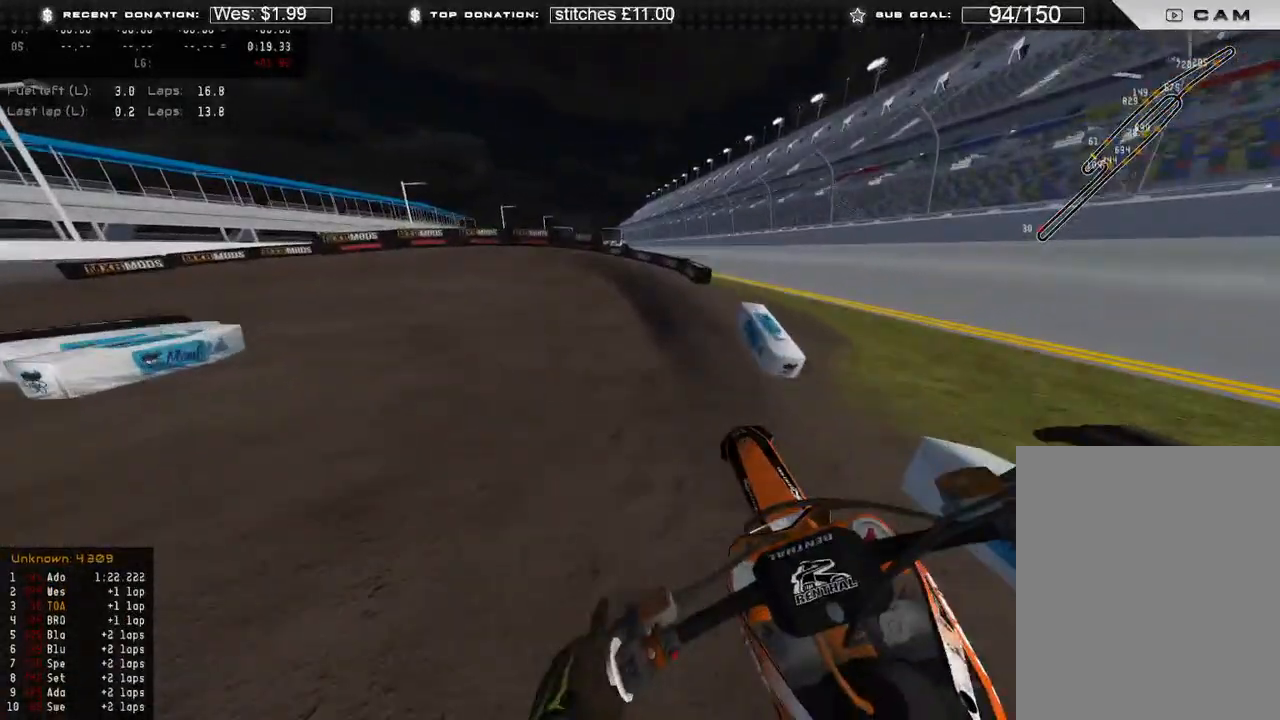
{"buttons": ["L2"], "left_stick": "up-left", "right_stick": "down", "events": [[67, "X", "up"], [283, "R2", "down"], [300, "R3", "down"], [417, "R3", "up"], [483, "L2", "down"], [483, "R2", "up"]]}
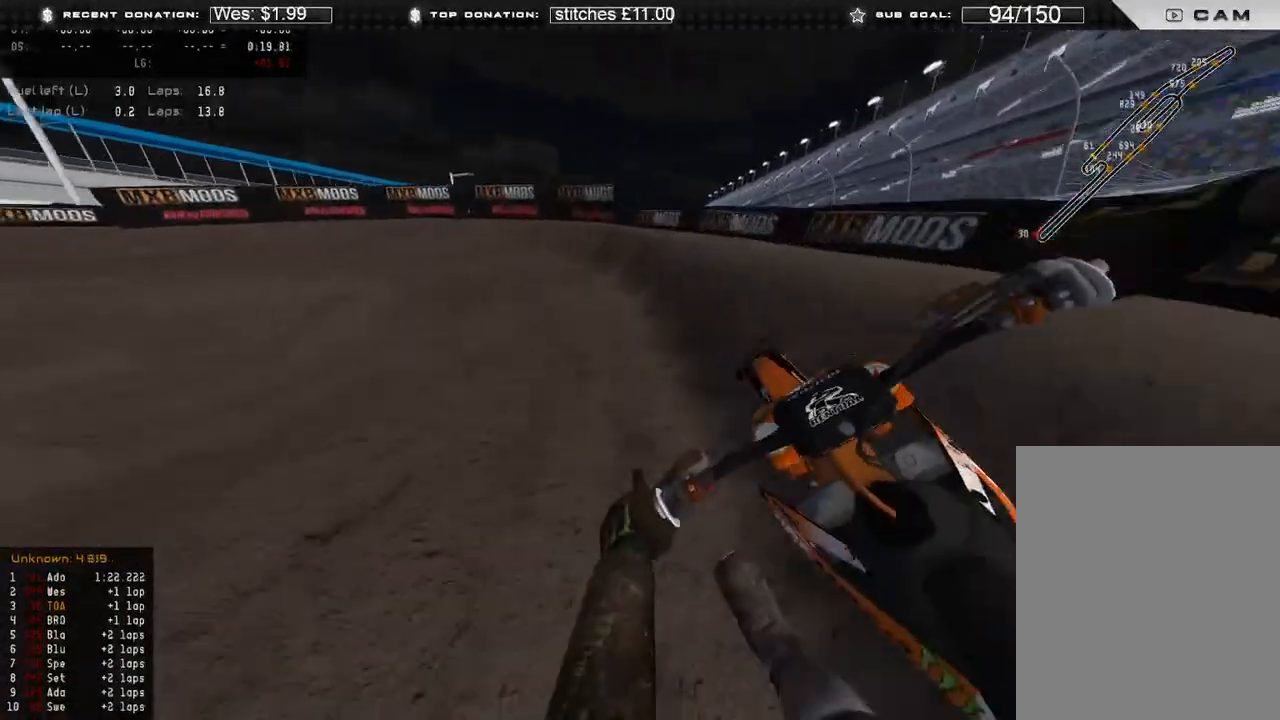
{"buttons": [], "left_stick": "up-left", "right_stick": "down-right", "events": [[367, "L2", "up"], [417, "right_stick", "down-right"]]}
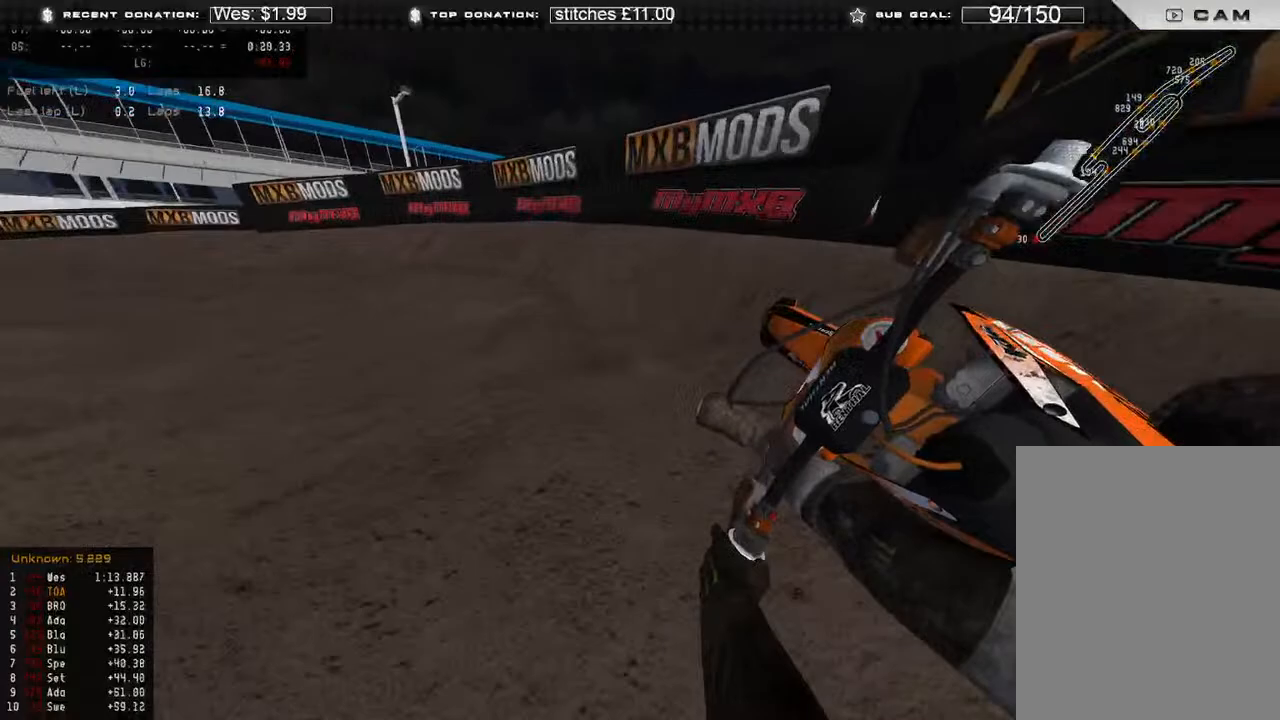
{"buttons": ["R2"], "left_stick": "up-left", "right_stick": "down-right", "events": [[117, "R2", "down"]]}
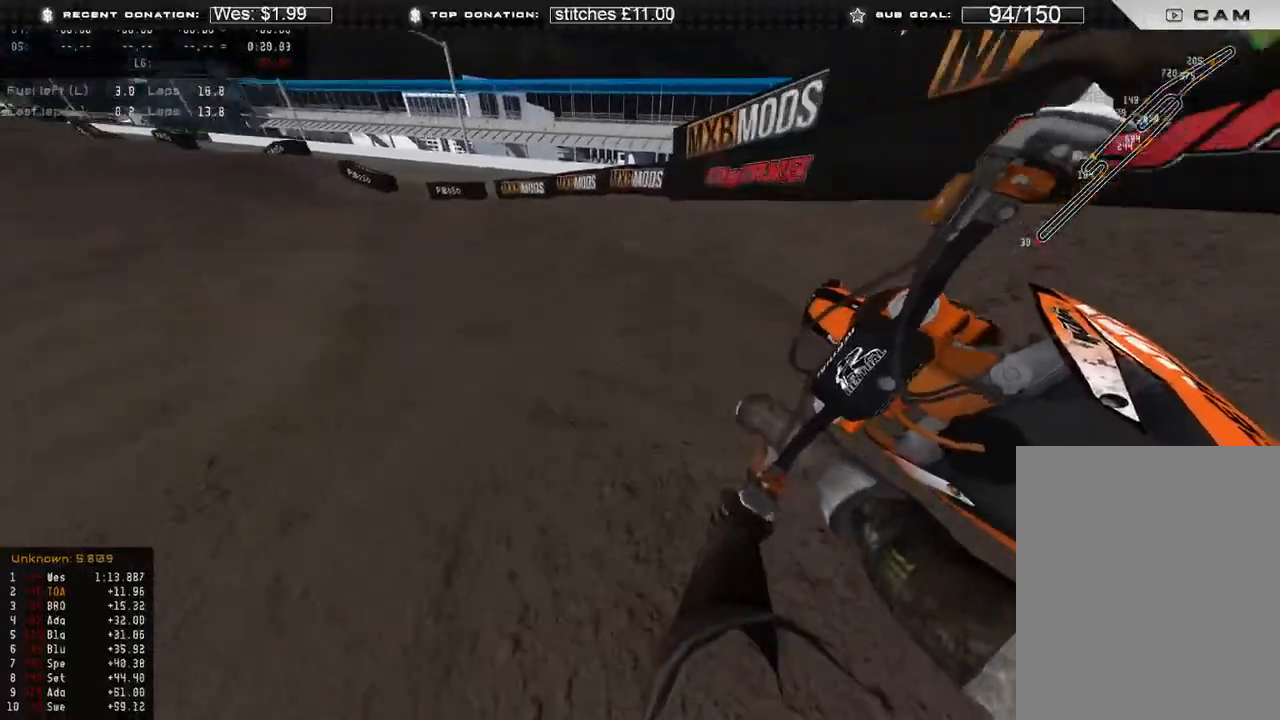
{"buttons": ["R2"], "left_stick": "up-left", "right_stick": "down-right", "events": [[67, "R2", "up"], [183, "R2", "down"], [300, "R2", "up"], [433, "R2", "down"]]}
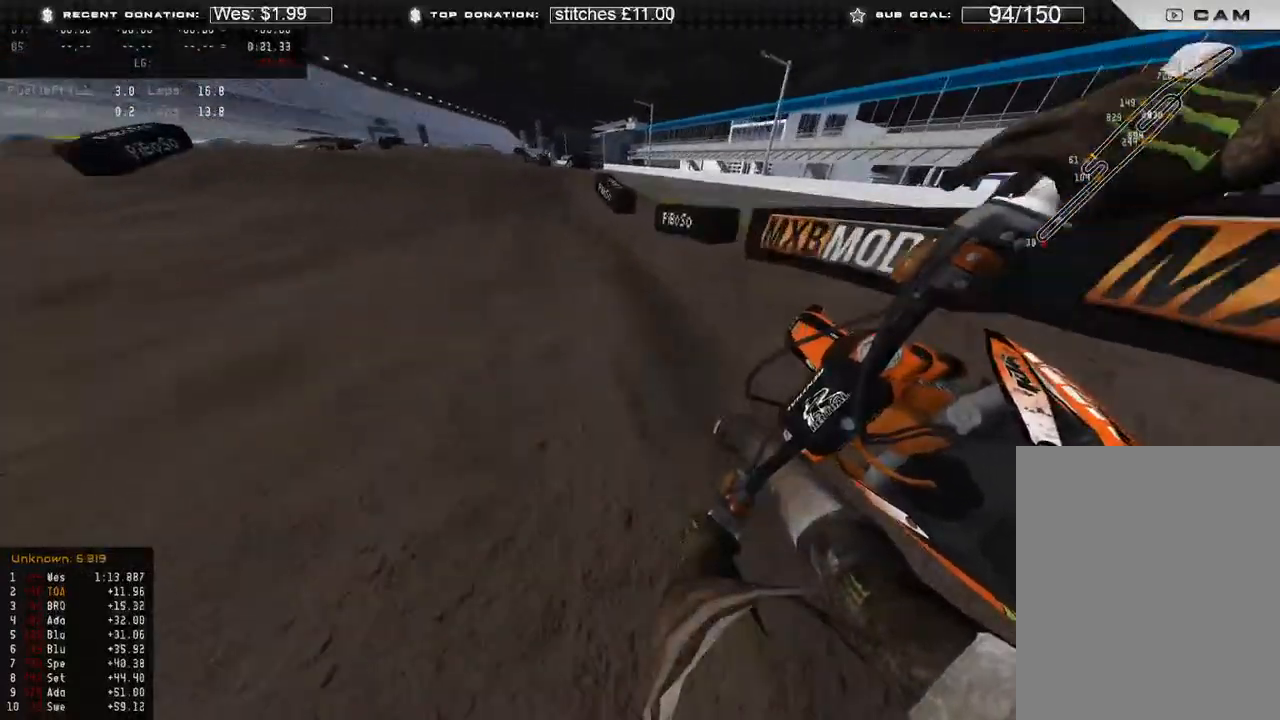
{"buttons": ["R2"], "left_stick": "up-right", "right_stick": "center", "events": [[200, "left_stick", "up-right"], [233, "R3", "down"], [267, "right_stick", "down"], [350, "R3", "up"], [467, "right_stick", "center"]]}
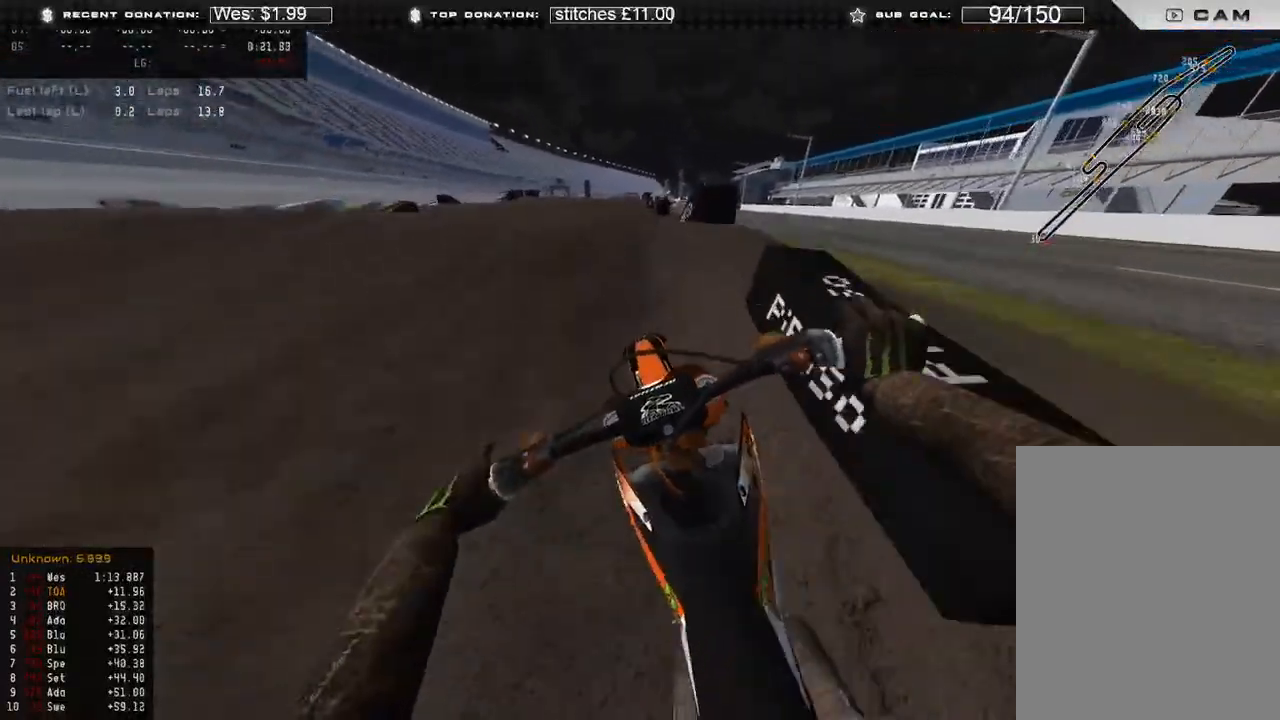
{"buttons": ["B", "R2"], "left_stick": "center", "right_stick": "up", "events": [[100, "right_stick", "up"], [150, "left_stick", "center"], [433, "B", "down"]]}
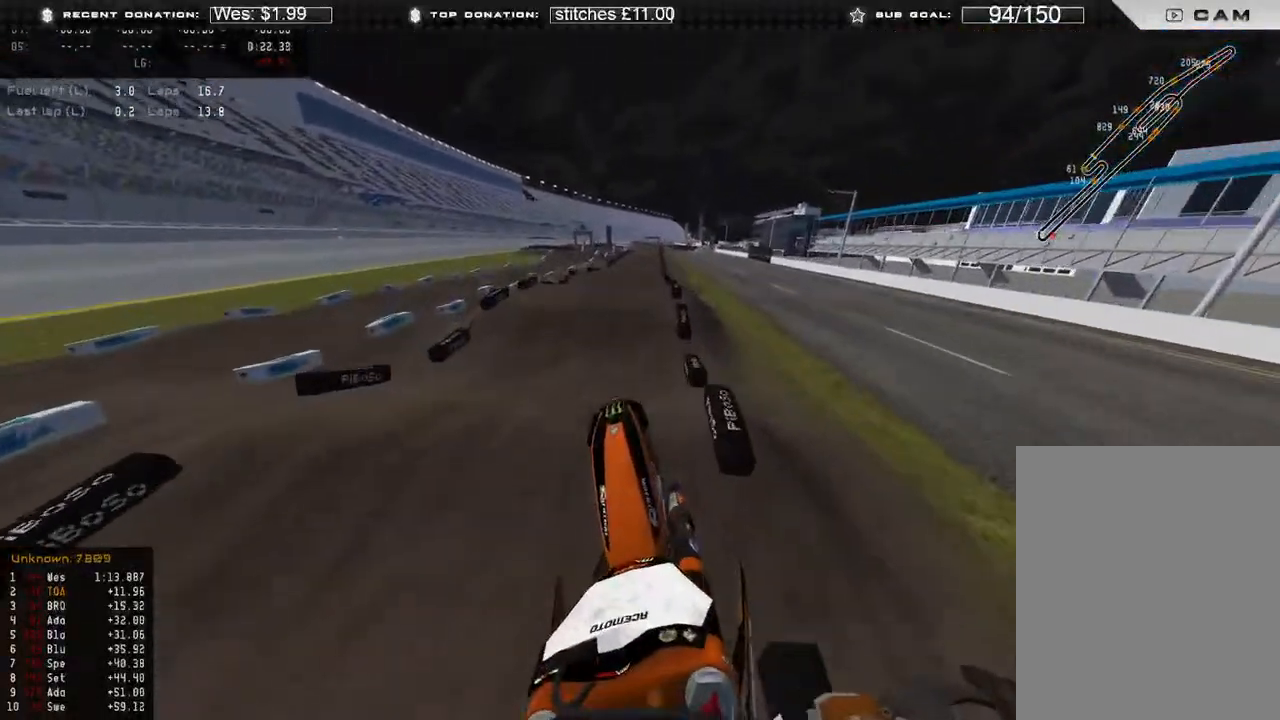
{"buttons": ["R2"], "left_stick": "center", "right_stick": "center", "events": [[83, "right_stick", "up-right"], [100, "B", "up"], [317, "right_stick", "up"], [467, "right_stick", "center"]]}
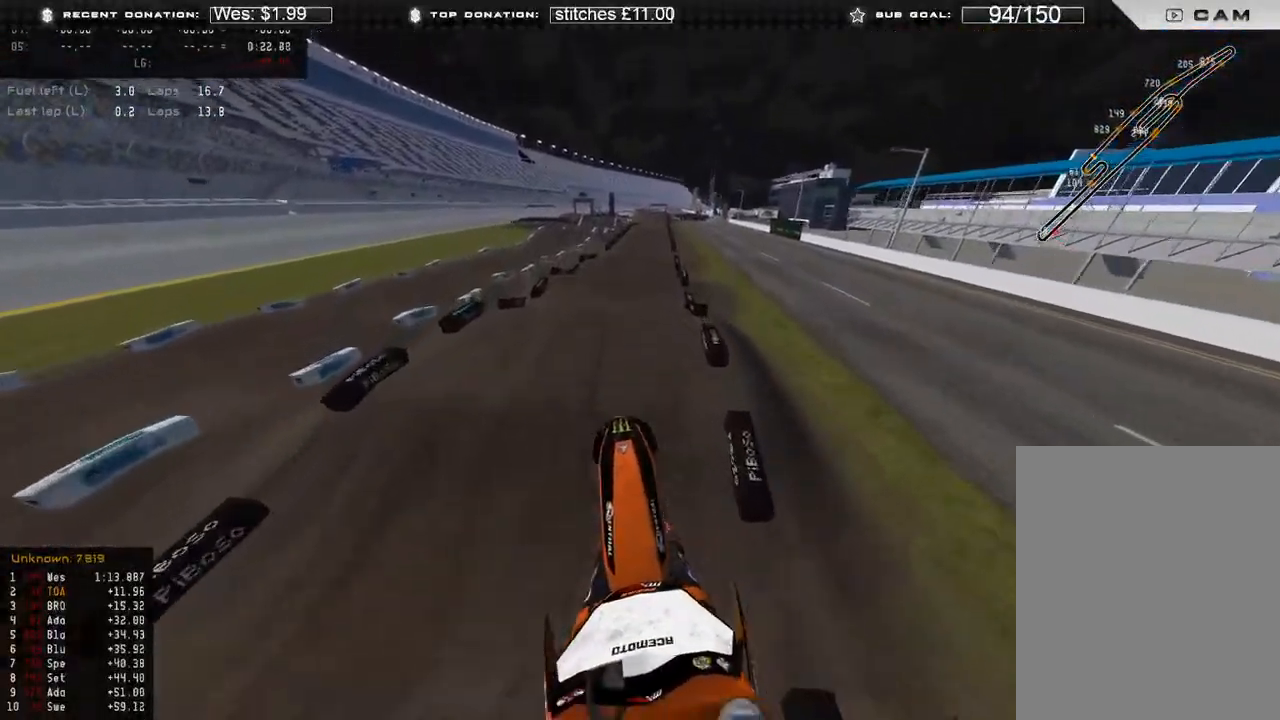
{"buttons": ["R2", "R3"], "left_stick": "up-left", "right_stick": "down-right", "events": [[167, "right_stick", "down"], [333, "left_stick", "up-left"], [433, "right_stick", "down-right"], [483, "R3", "down"]]}
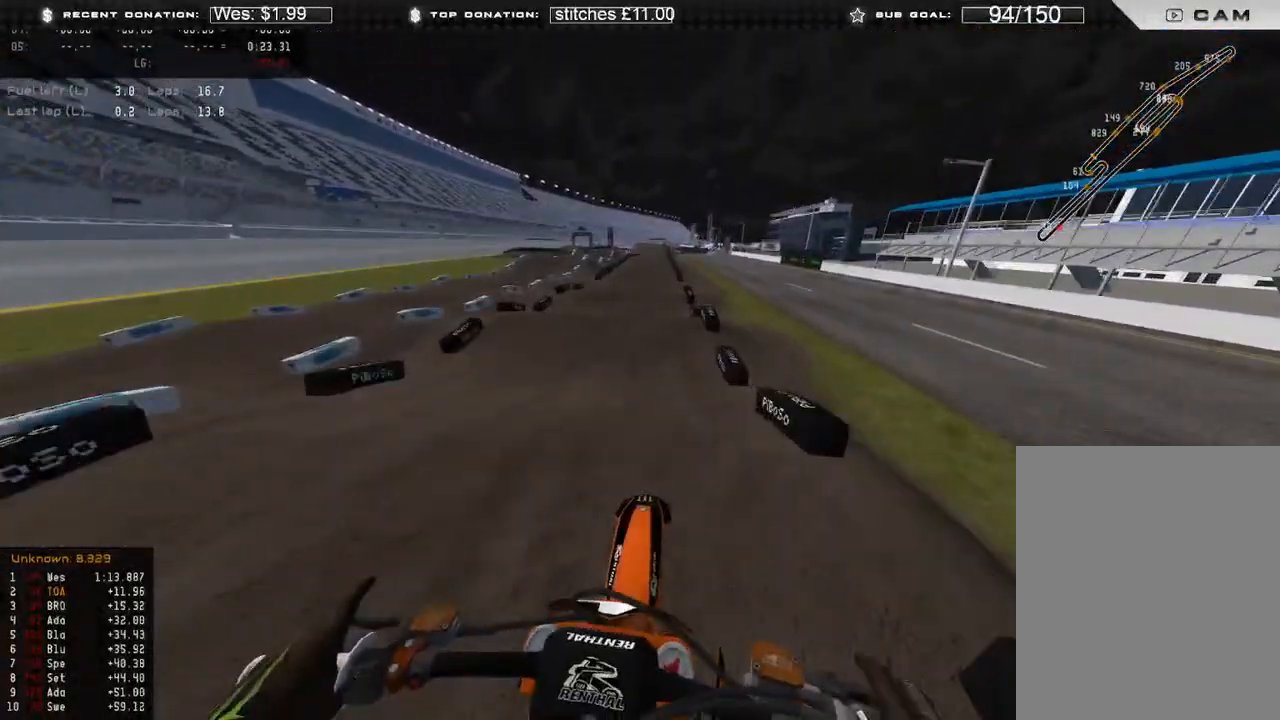
{"buttons": ["R2", "R3"], "left_stick": "up-right", "right_stick": "center", "events": [[100, "R3", "up"], [117, "left_stick", "center"], [217, "R3", "down"], [283, "R3", "up"], [350, "right_stick", "right"], [433, "left_stick", "up-right"], [467, "R3", "down"], [467, "right_stick", "center"]]}
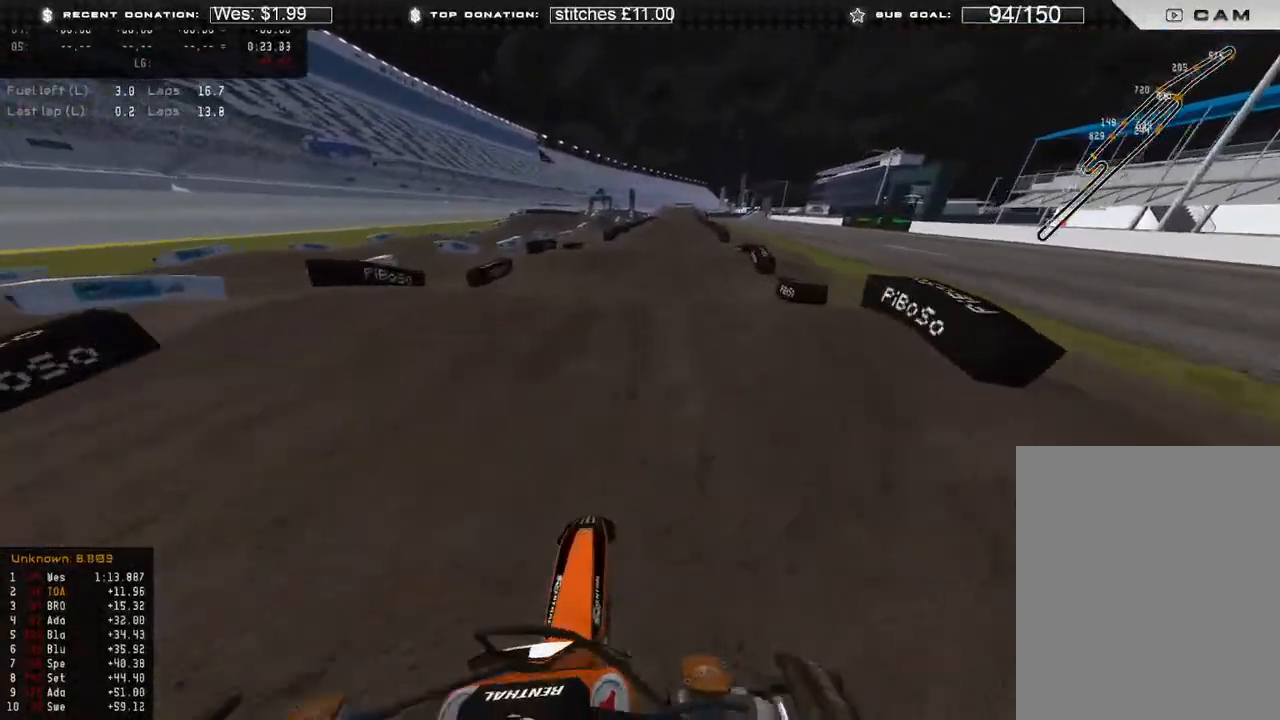
{"buttons": ["R2"], "left_stick": "center", "right_stick": "center", "events": [[83, "R3", "up"], [117, "right_stick", "down"], [167, "R2", "up"], [233, "R3", "down"], [333, "R3", "up"], [350, "R2", "down"], [417, "left_stick", "center"], [467, "right_stick", "center"]]}
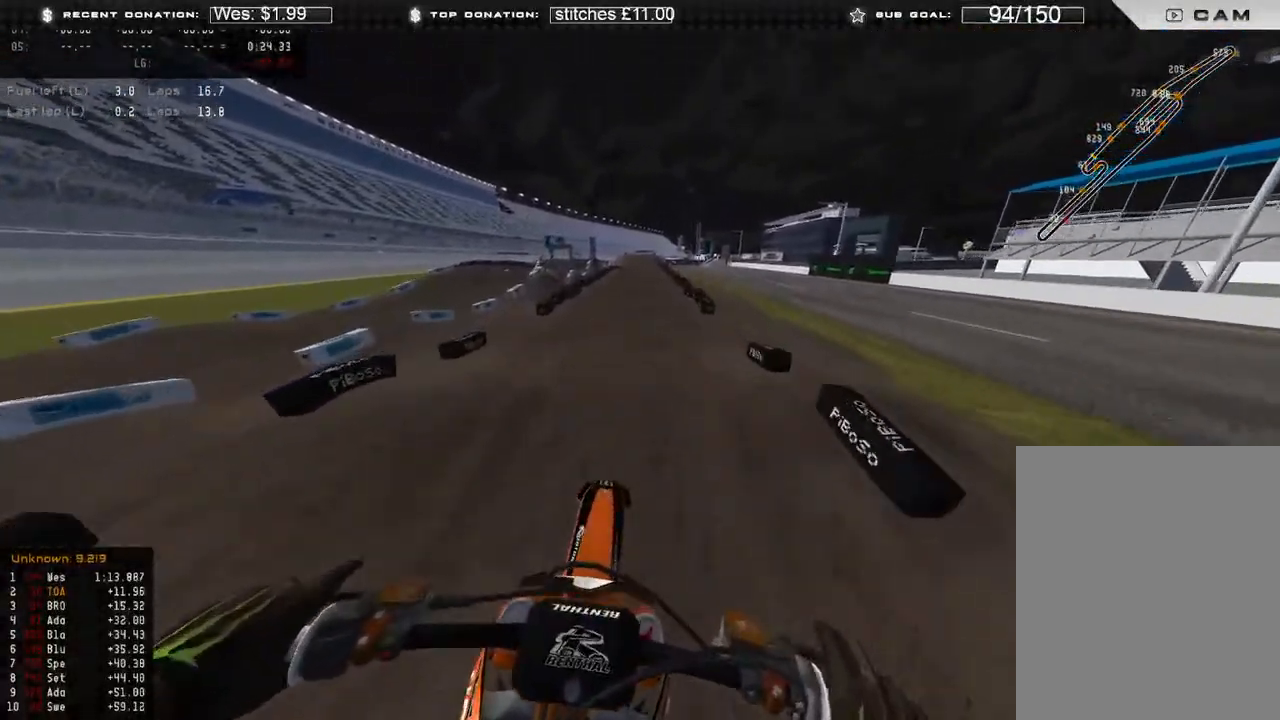
{"buttons": ["R2"], "left_stick": "up-right", "right_stick": "up", "events": [[50, "right_stick", "up-right"], [350, "right_stick", "up"], [467, "left_stick", "up-right"]]}